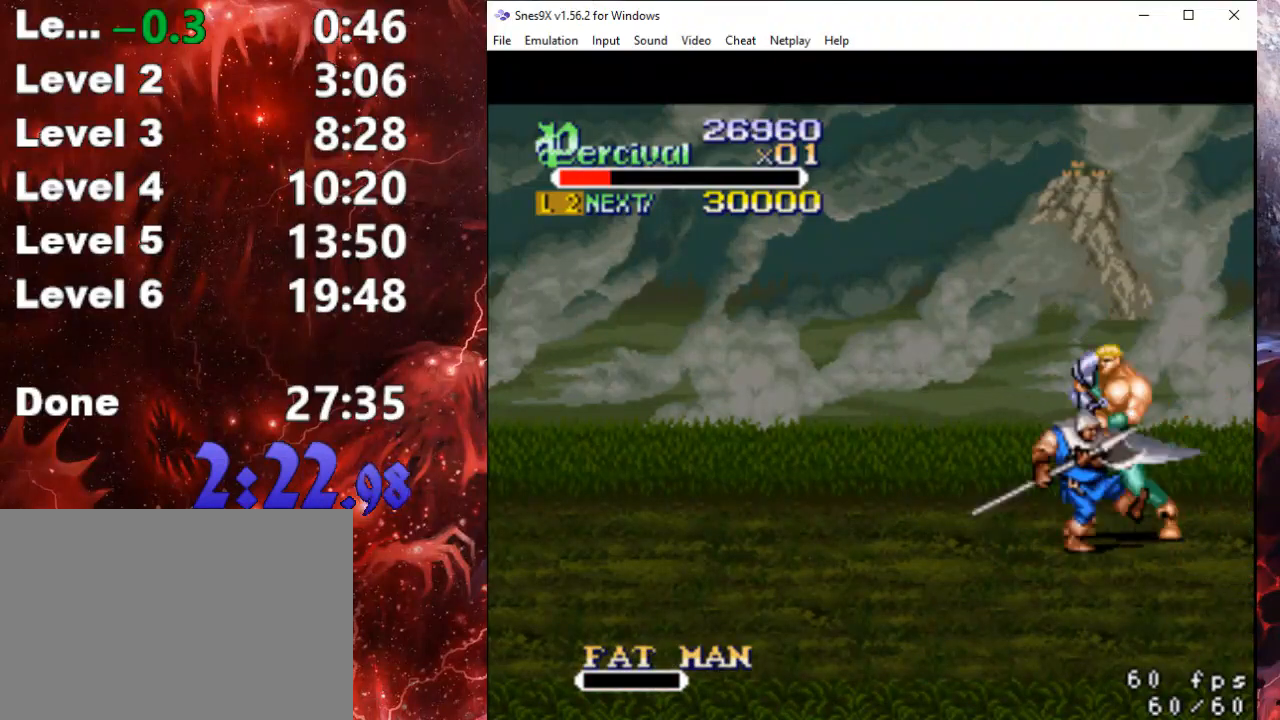
Gameplay with a controller (Xbox layout); each line is a JSON object with the inputs held at the frame after it. "events" lists button and stick changes between this image and that frame as [ms after this image, input, new state], when the widget could be followed in between. Not read: left_stick right_stick.
{"buttons": ["X", "DPAD_LEFT"], "events": [[100, "X", "up"], [233, "DPAD_LEFT", "up"], [300, "DPAD_LEFT", "down"], [367, "DPAD_DOWN", "up"], [367, "DPAD_LEFT", "up"], [400, "X", "down"], [433, "DPAD_LEFT", "down"], [433, "DPAD_UP", "down"], [500, "DPAD_UP", "up"]]}
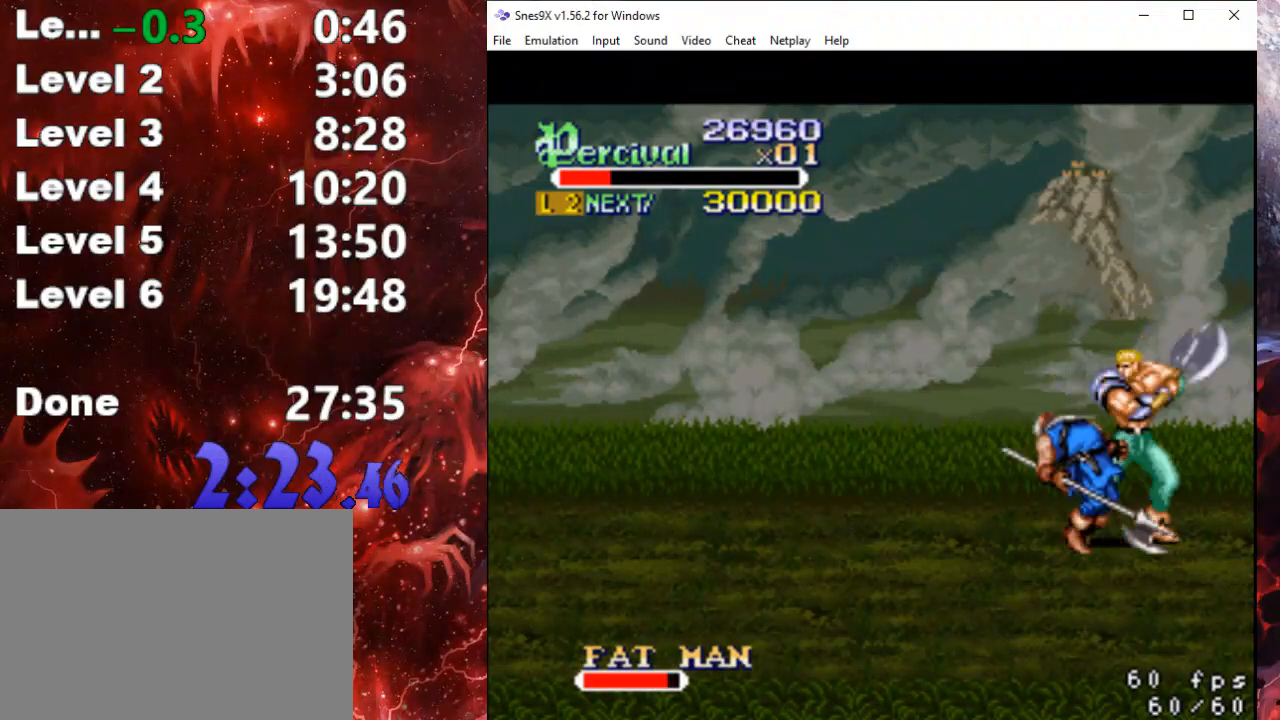
{"buttons": [], "events": [[200, "DPAD_LEFT", "up"], [233, "X", "up"]]}
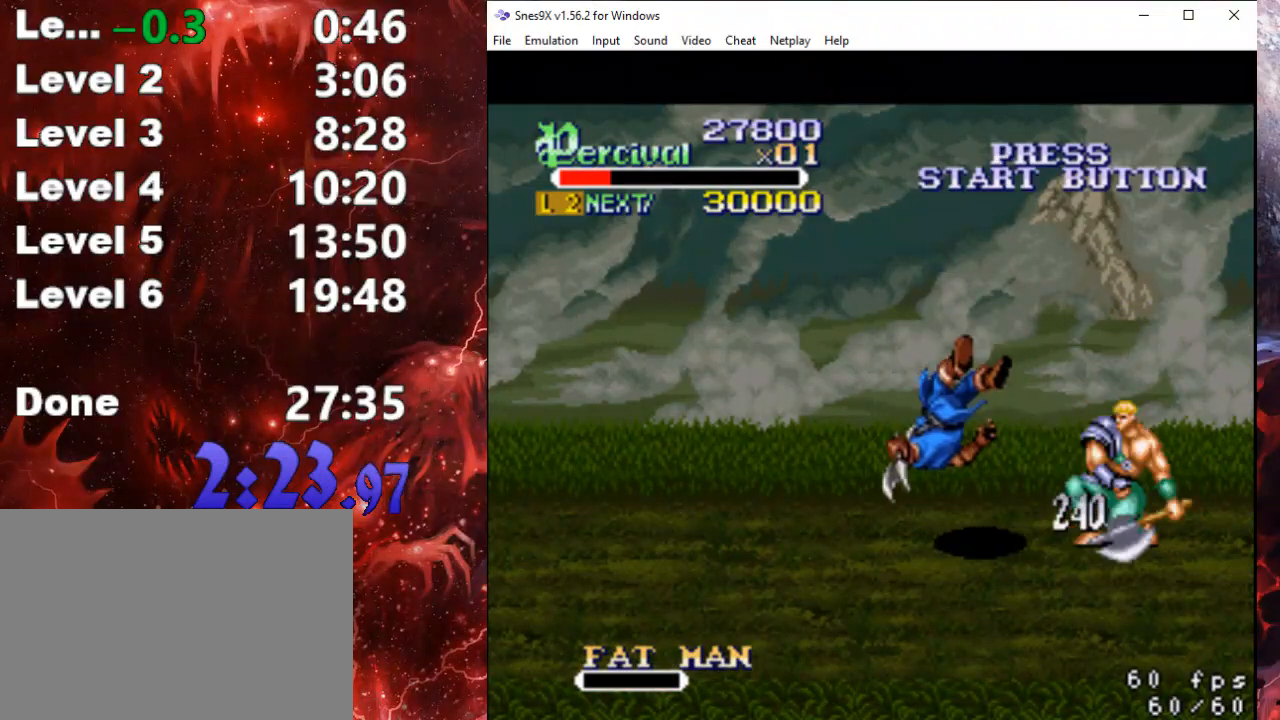
{"buttons": ["DPAD_UP", "DPAD_LEFT"], "events": [[67, "DPAD_LEFT", "down"], [233, "DPAD_UP", "down"]]}
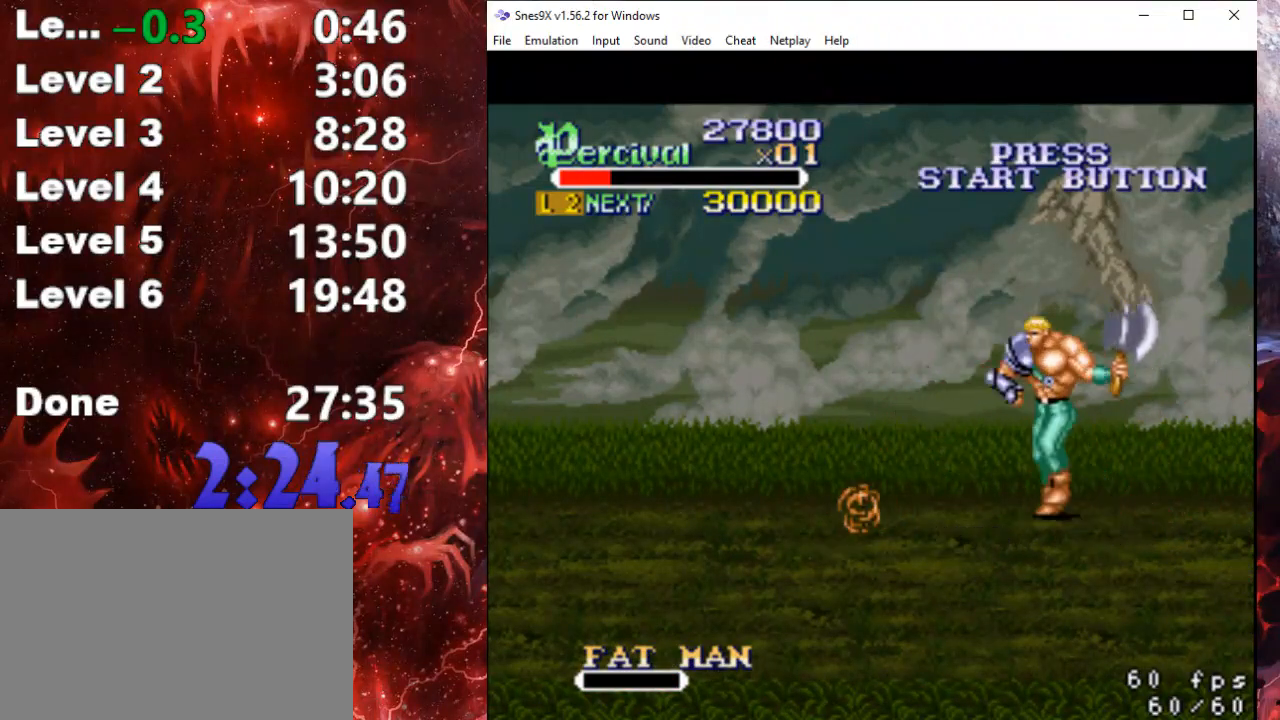
{"buttons": [], "events": [[167, "DPAD_UP", "up"], [233, "DPAD_LEFT", "up"]]}
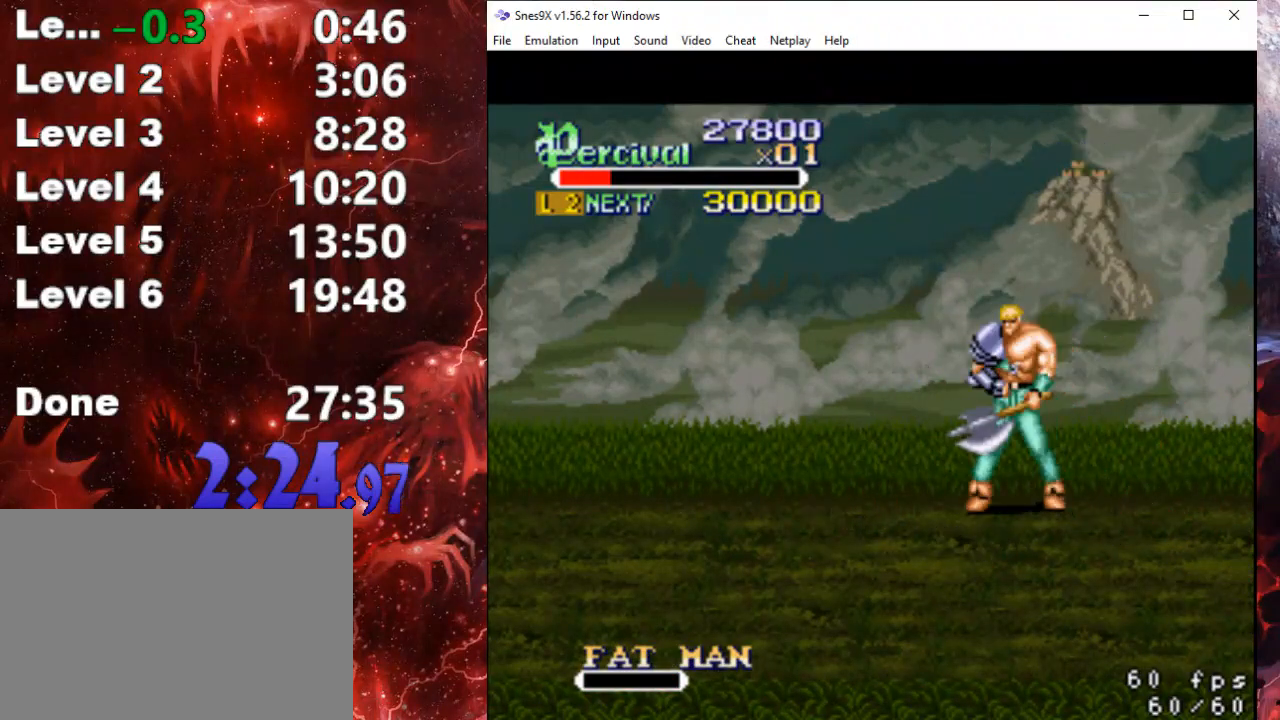
{"buttons": [], "events": []}
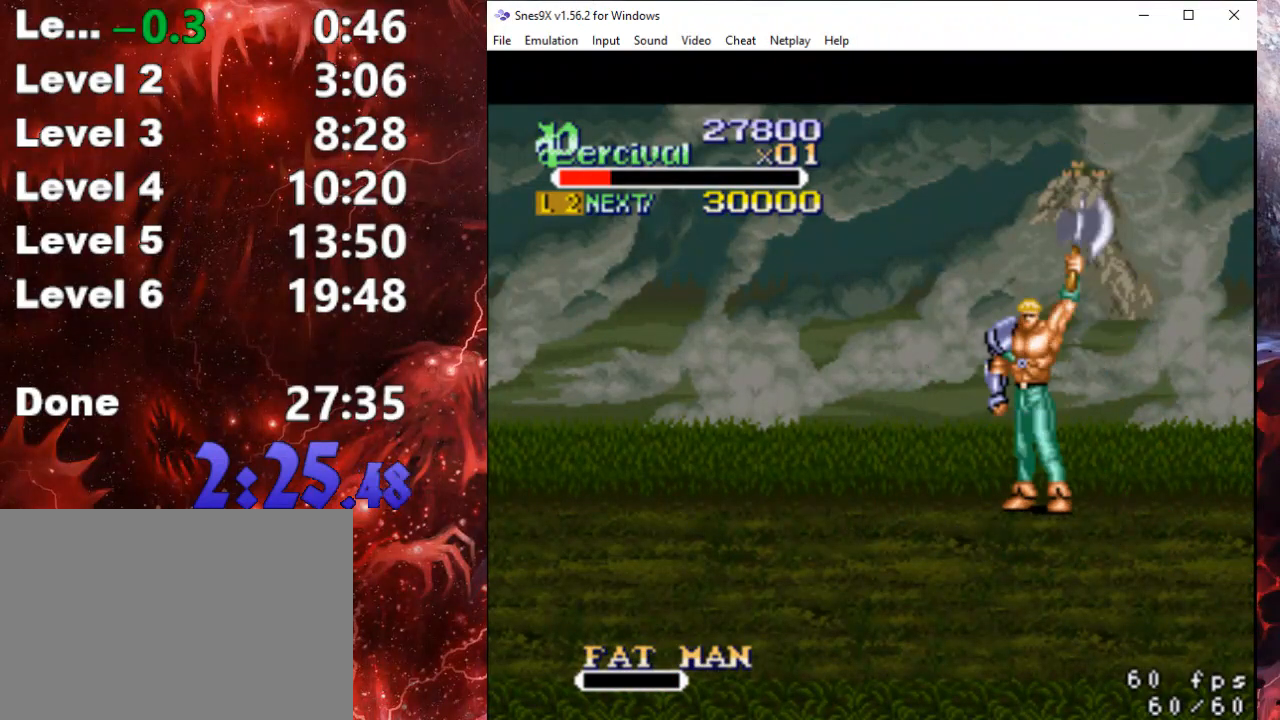
{"buttons": [], "events": []}
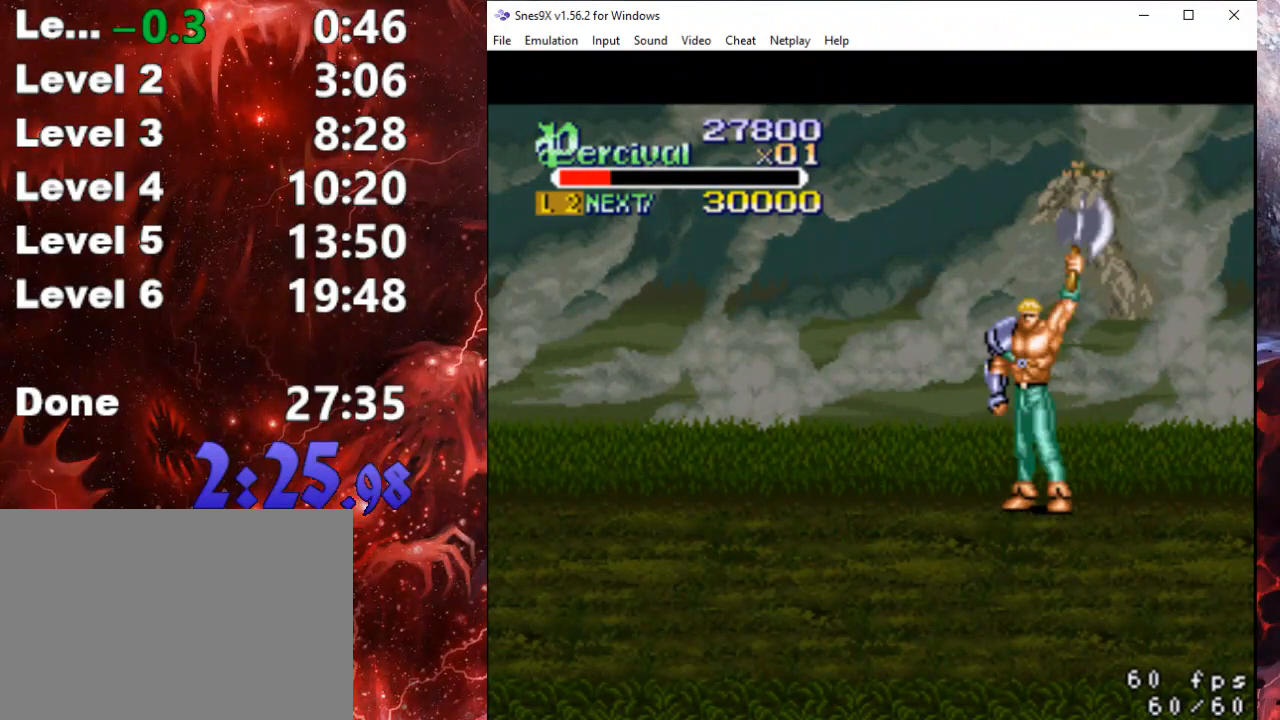
{"buttons": [], "events": []}
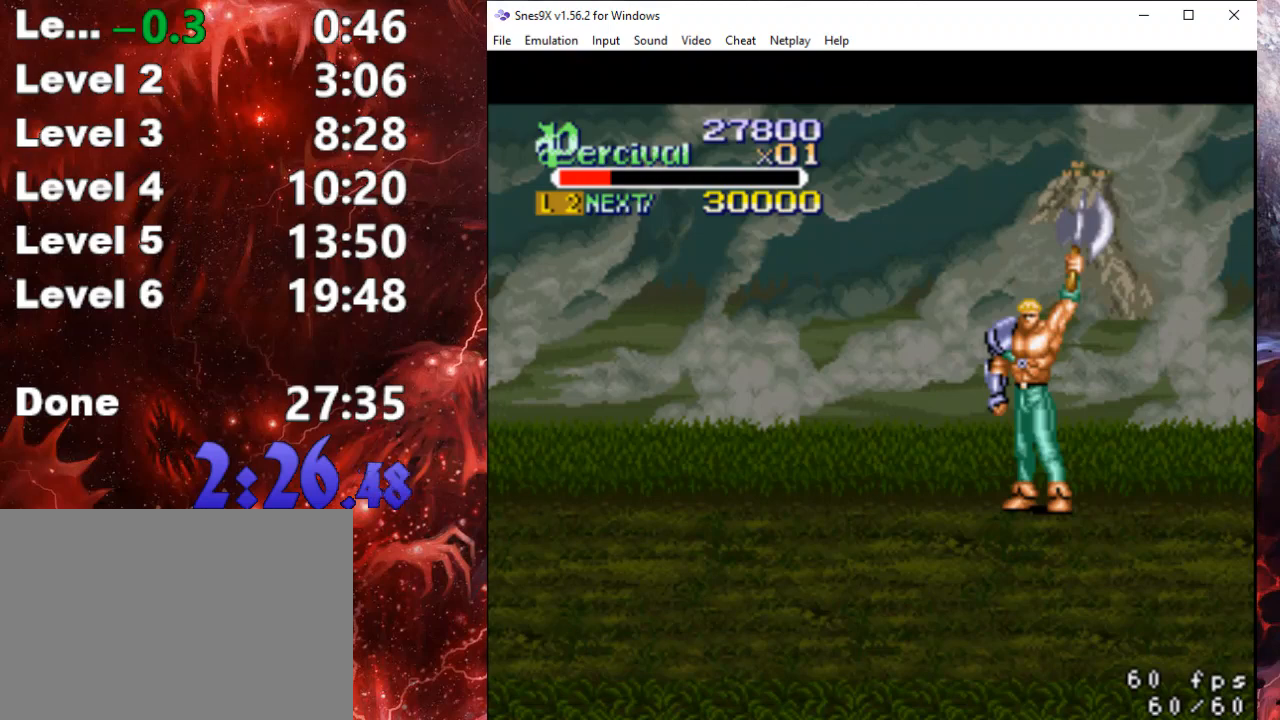
{"buttons": [], "events": []}
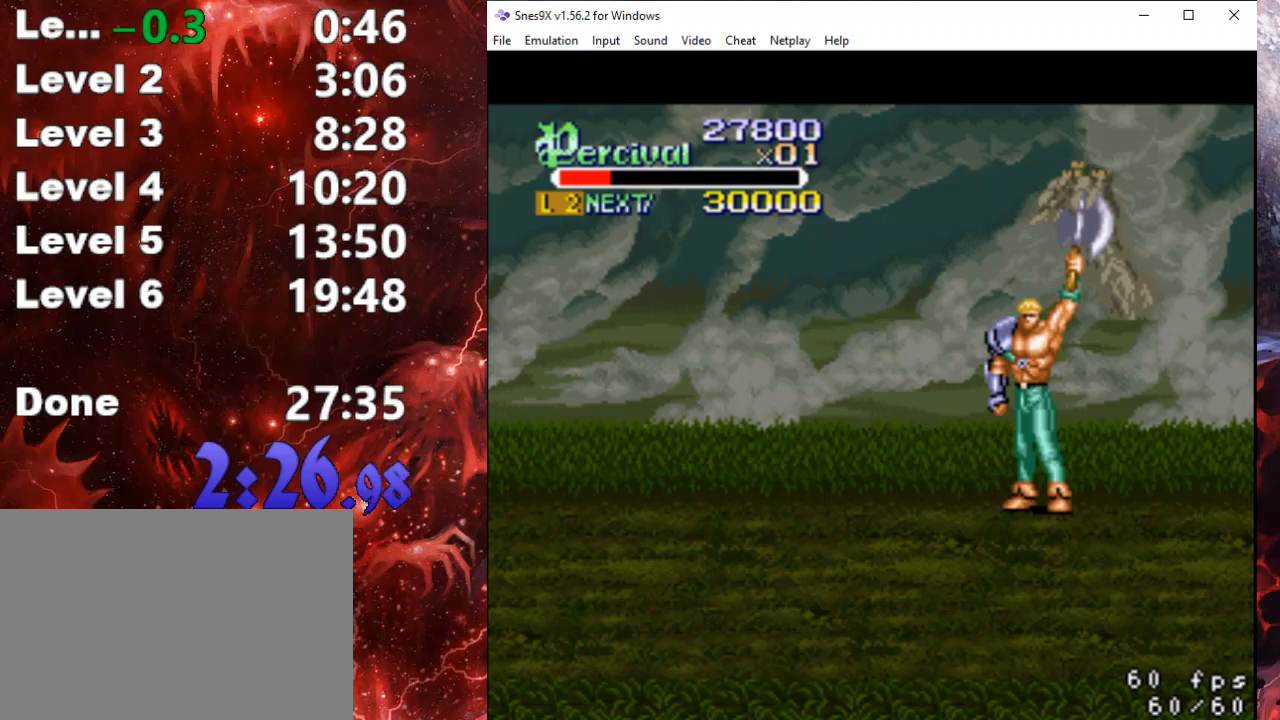
{"buttons": [], "events": []}
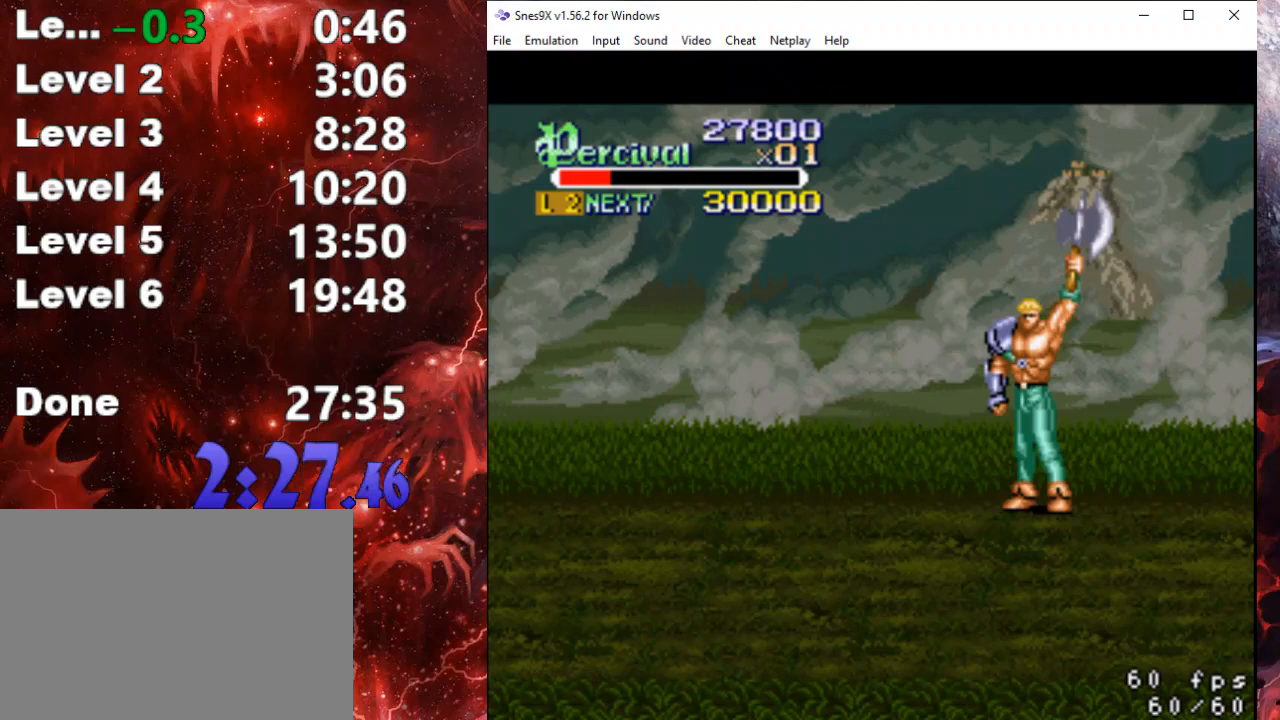
{"buttons": [], "events": []}
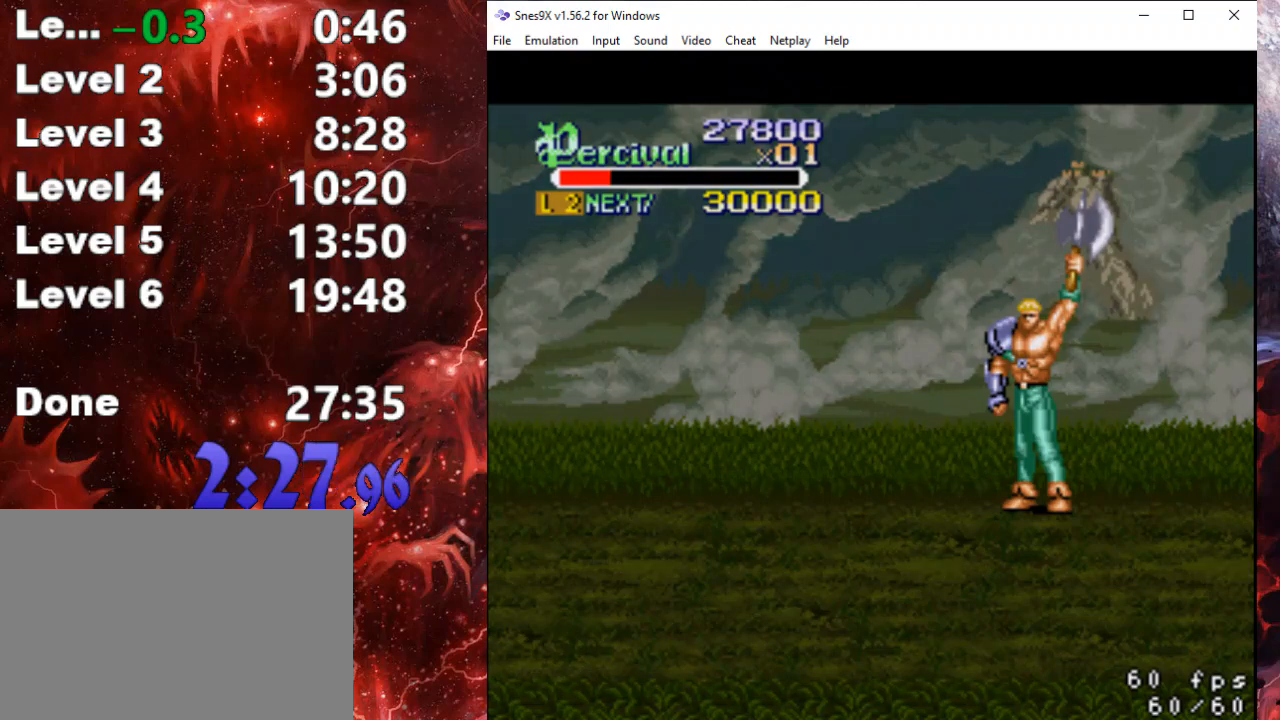
{"buttons": [], "events": []}
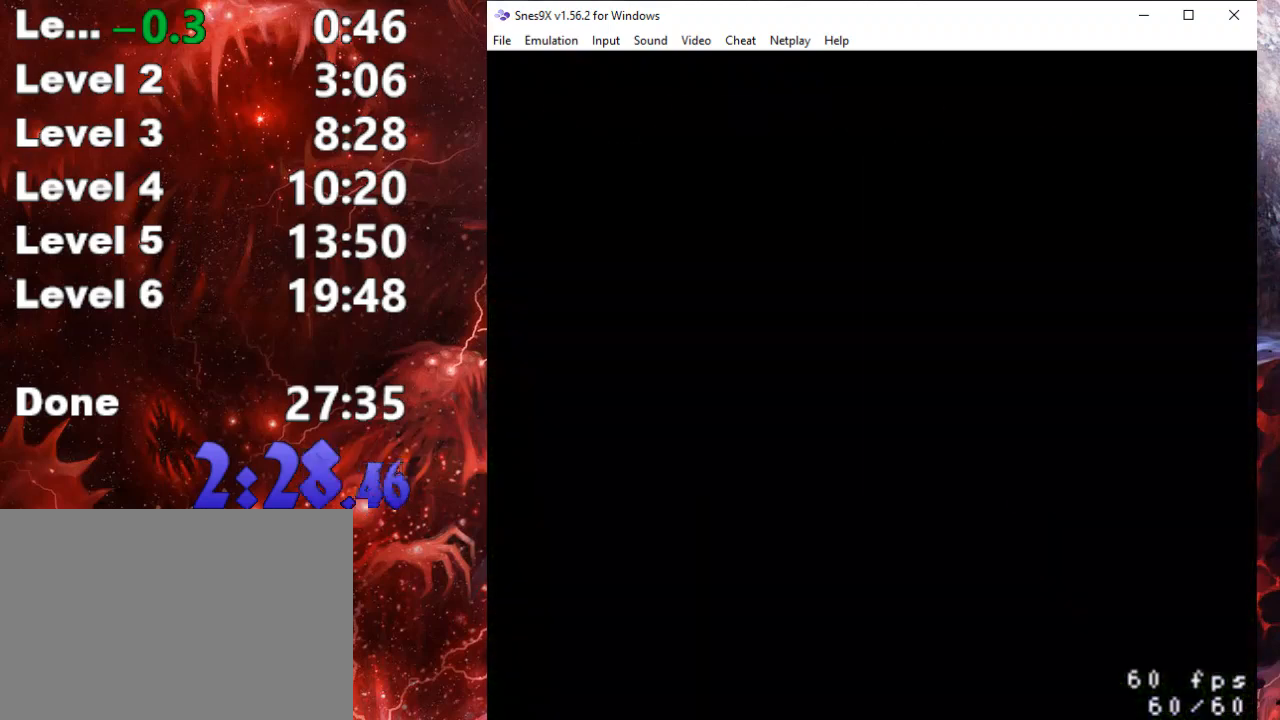
{"buttons": ["DPAD_UP"], "events": [[467, "DPAD_UP", "down"]]}
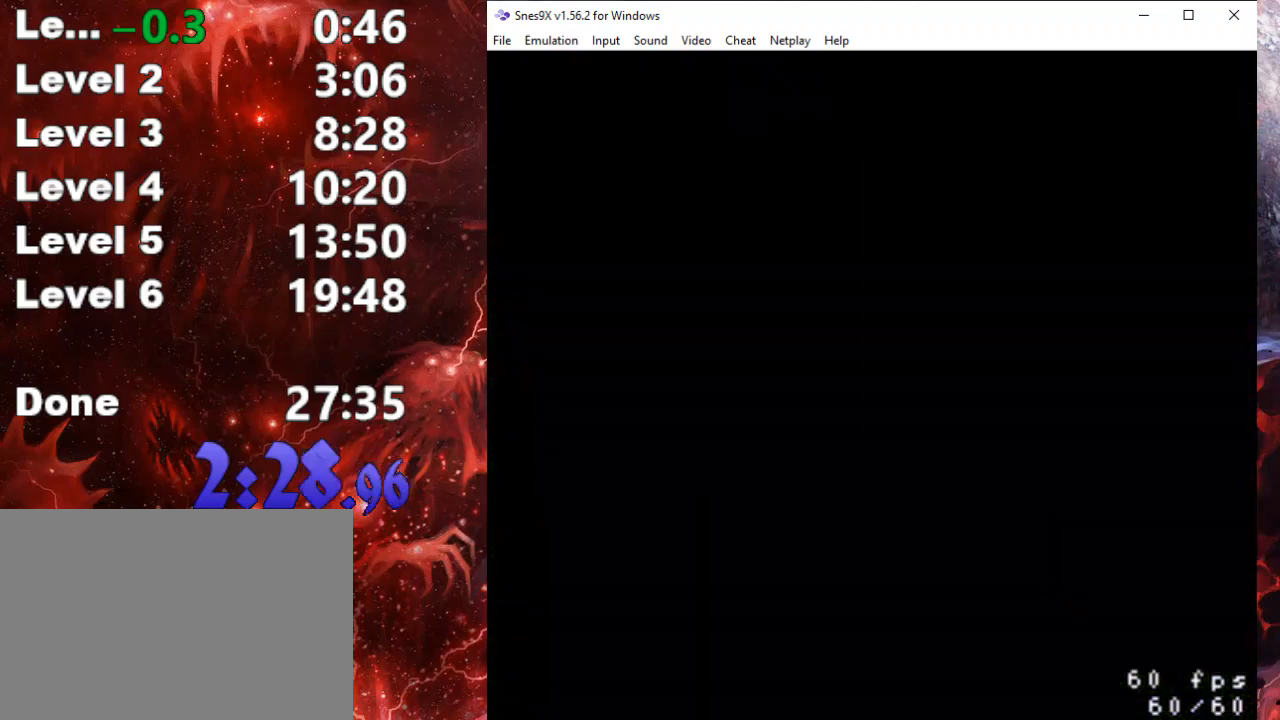
{"buttons": ["DPAD_UP", "DPAD_RIGHT"], "events": [[33, "DPAD_RIGHT", "down"]]}
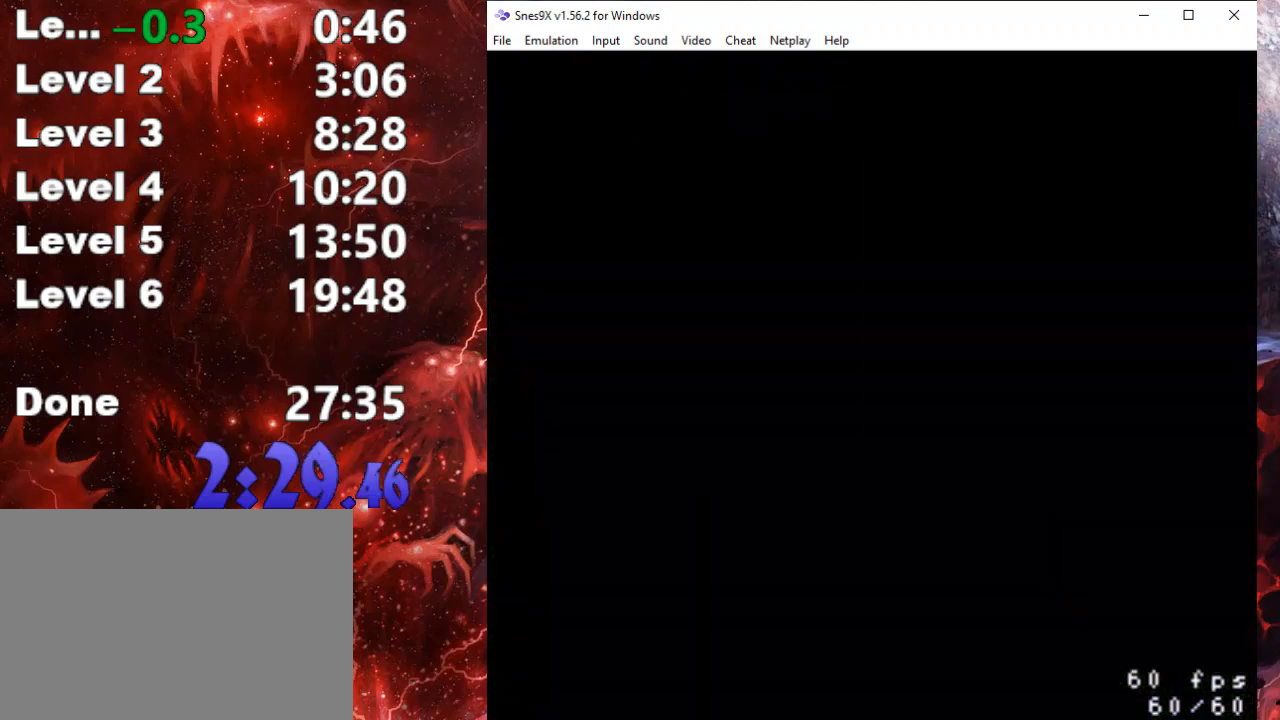
{"buttons": ["DPAD_UP", "DPAD_RIGHT"], "events": []}
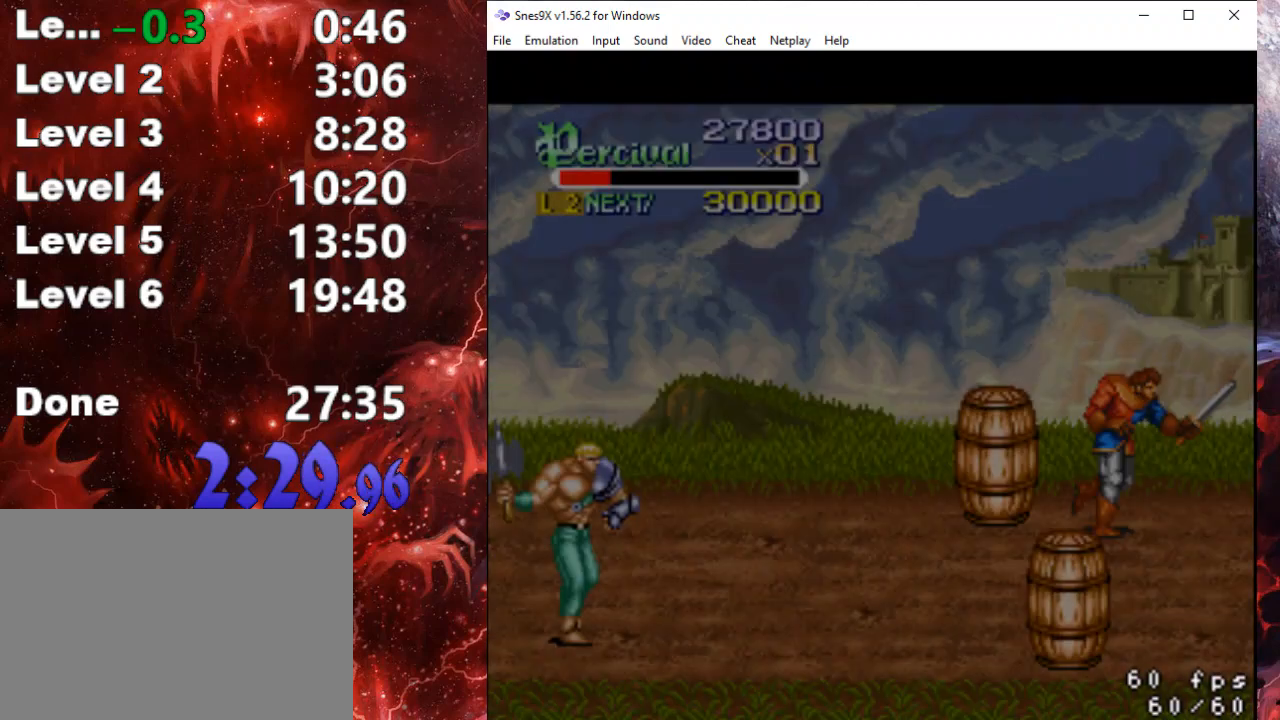
{"buttons": ["DPAD_UP", "DPAD_RIGHT"], "events": []}
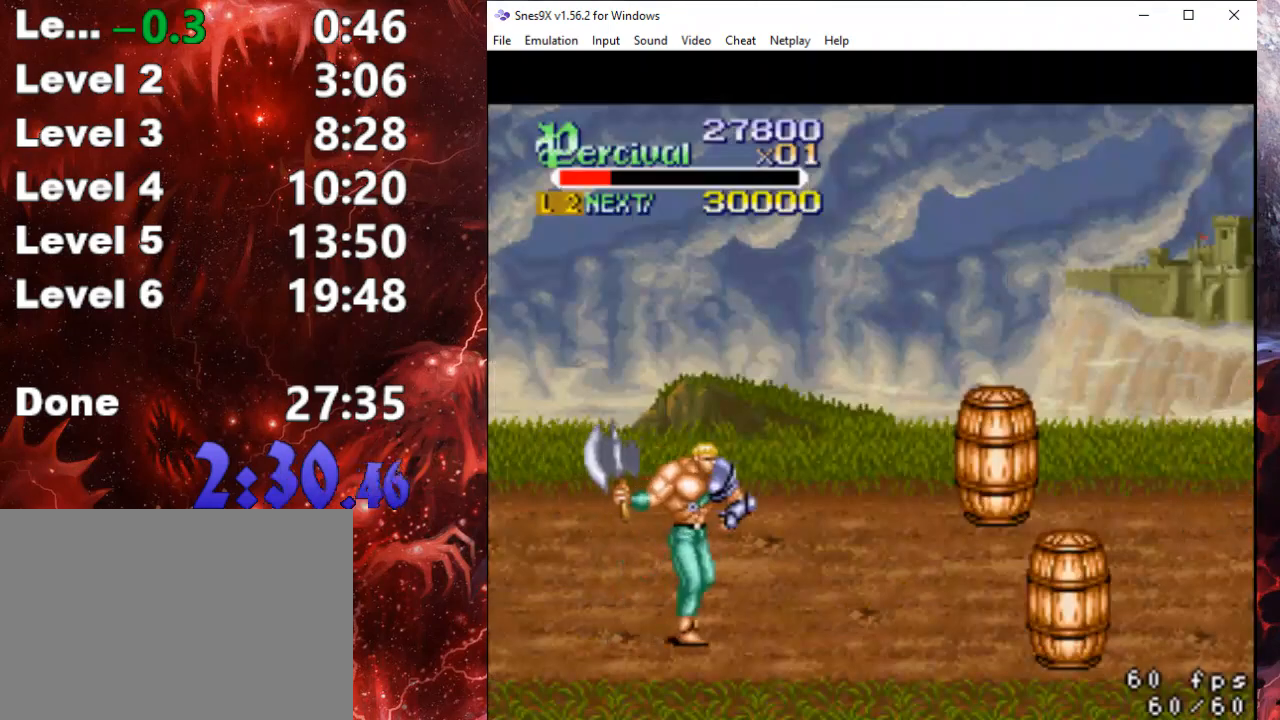
{"buttons": ["DPAD_UP", "DPAD_RIGHT"], "events": []}
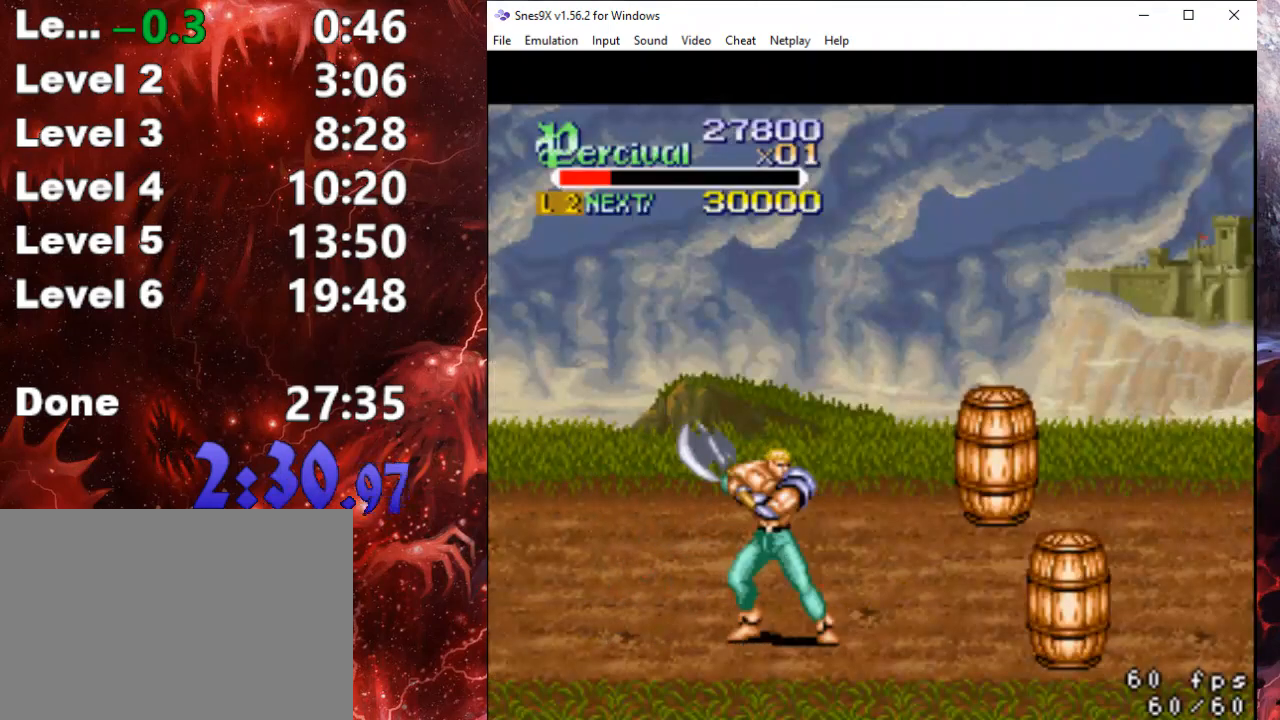
{"buttons": ["DPAD_UP", "DPAD_RIGHT"], "events": []}
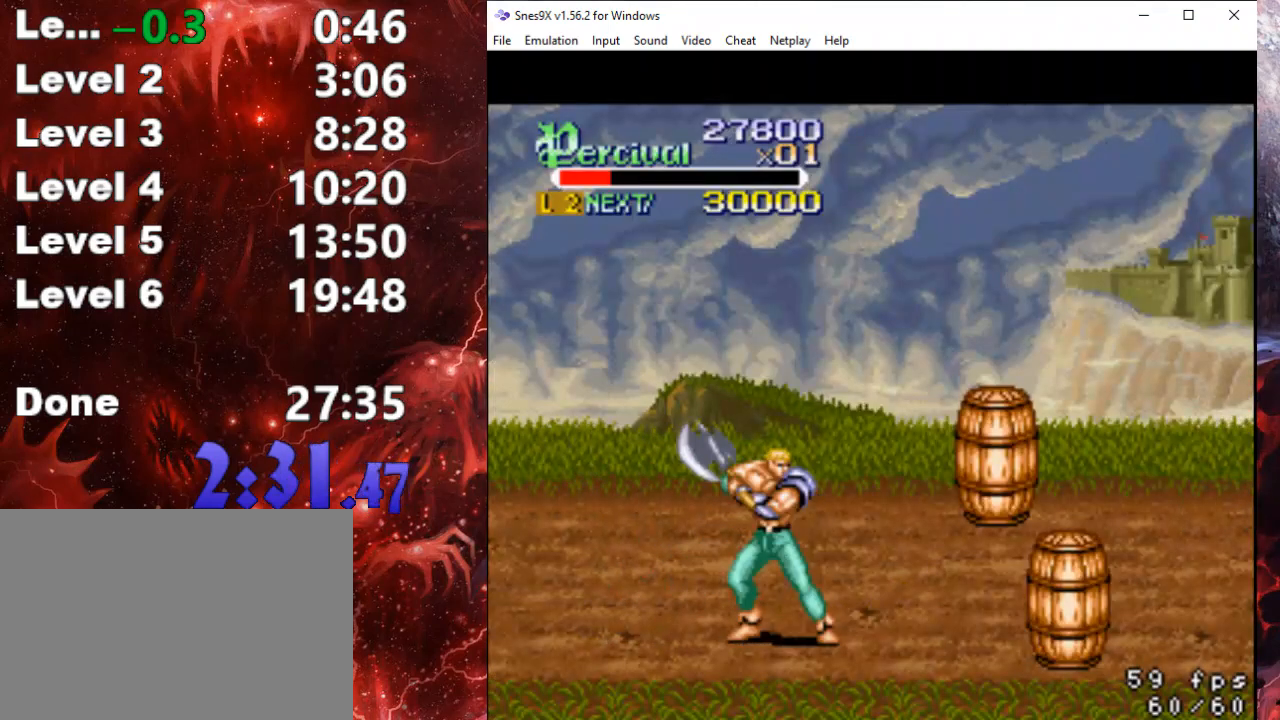
{"buttons": ["DPAD_UP", "DPAD_RIGHT"], "events": []}
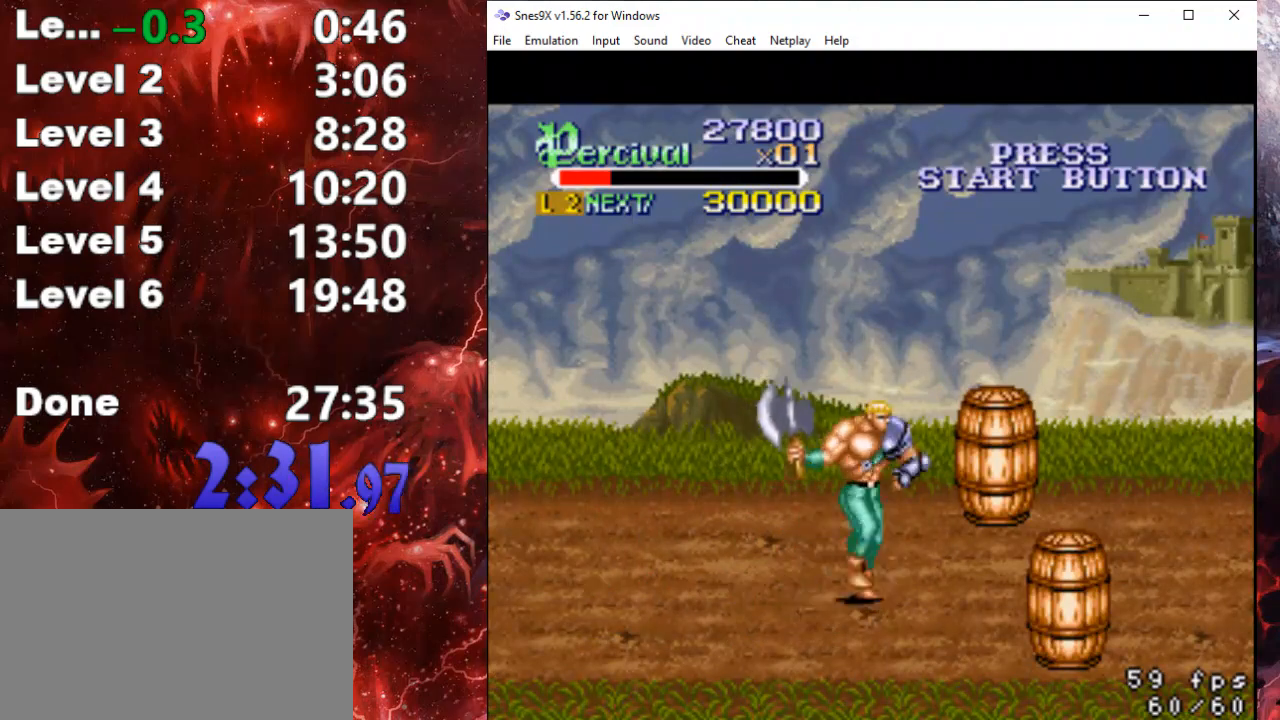
{"buttons": ["DPAD_UP", "DPAD_RIGHT"], "events": [[33, "DPAD_RIGHT", "up"], [333, "DPAD_RIGHT", "down"]]}
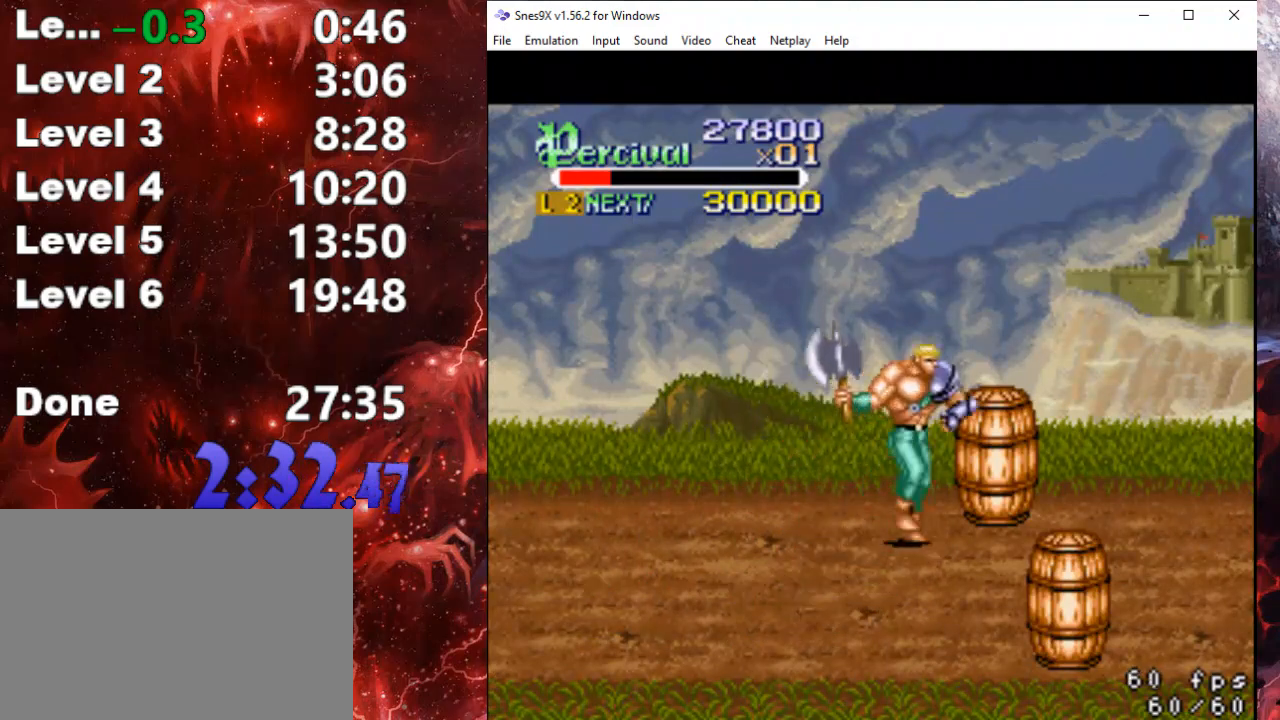
{"buttons": ["DPAD_UP", "DPAD_RIGHT"], "events": [[133, "X", "down"], [333, "X", "up"]]}
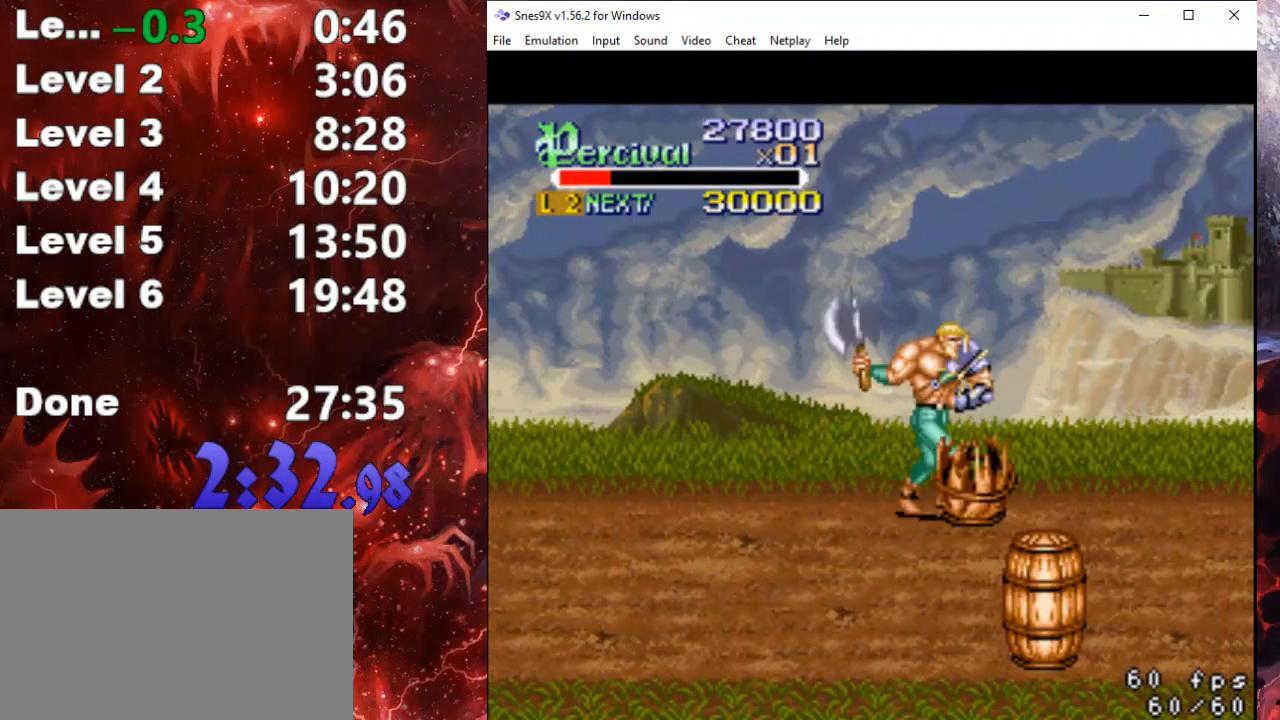
{"buttons": [], "events": [[200, "DPAD_UP", "up"], [233, "DPAD_RIGHT", "up"]]}
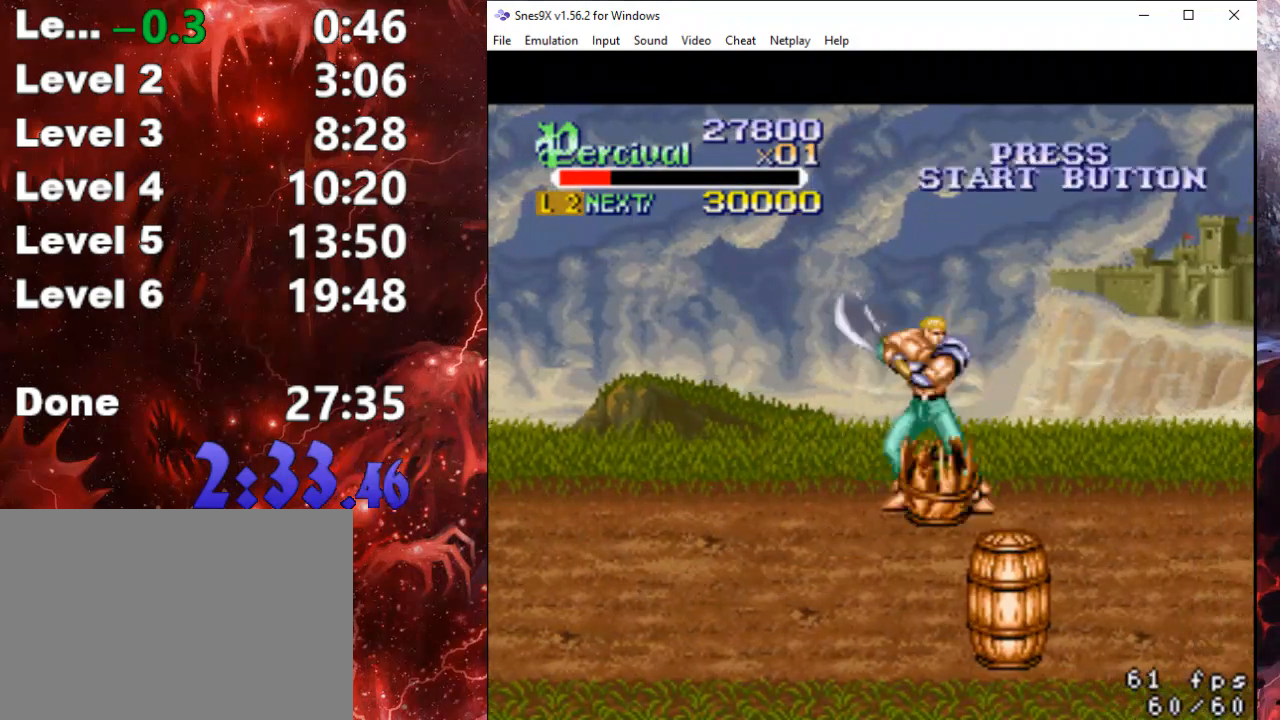
{"buttons": ["DPAD_RIGHT"], "events": [[133, "DPAD_RIGHT", "down"], [200, "DPAD_RIGHT", "up"], [267, "DPAD_RIGHT", "down"]]}
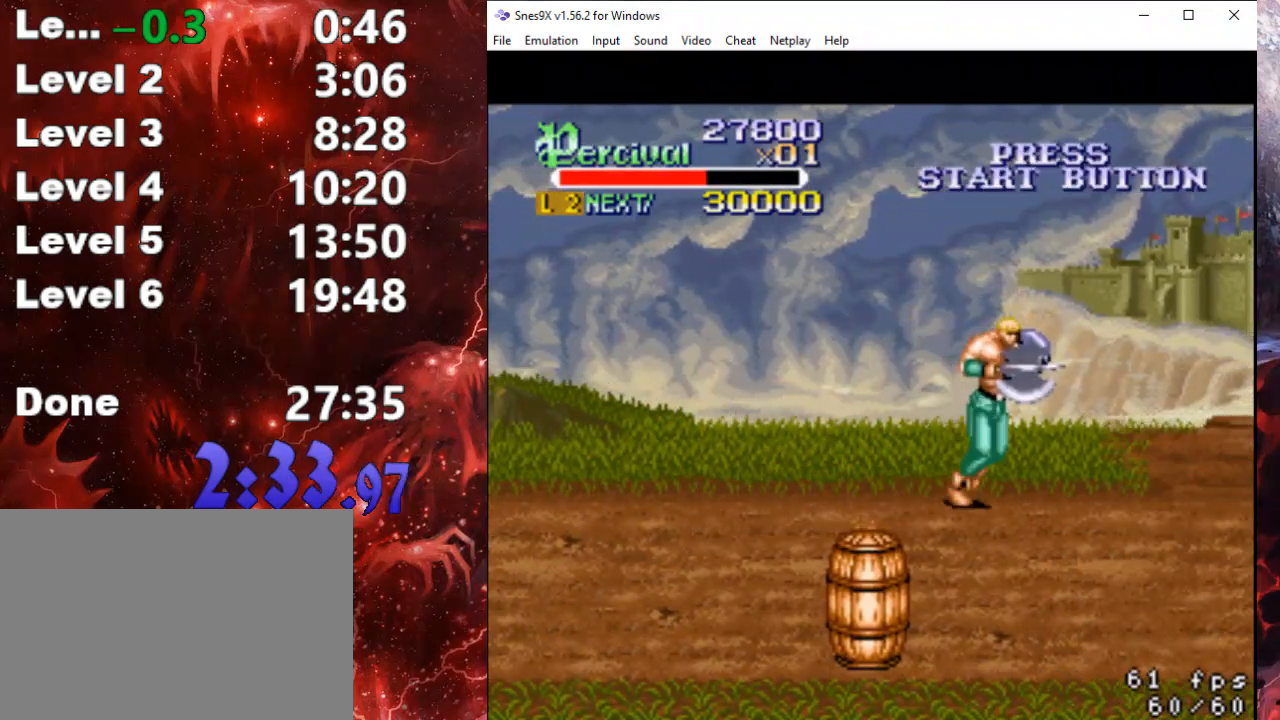
{"buttons": ["DPAD_RIGHT"], "events": [[167, "DPAD_RIGHT", "up"], [267, "DPAD_RIGHT", "down"], [333, "DPAD_RIGHT", "up"], [400, "DPAD_RIGHT", "down"]]}
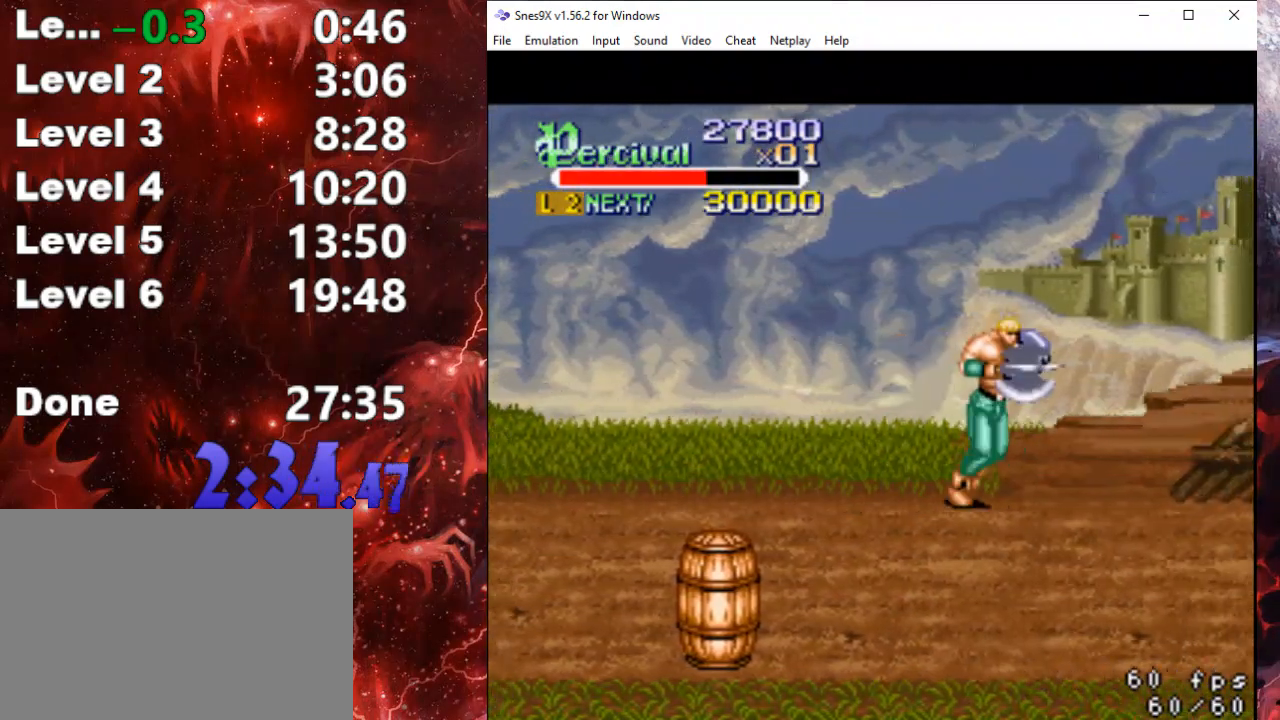
{"buttons": [], "events": [[300, "DPAD_RIGHT", "up"], [400, "DPAD_RIGHT", "down"], [500, "DPAD_RIGHT", "up"]]}
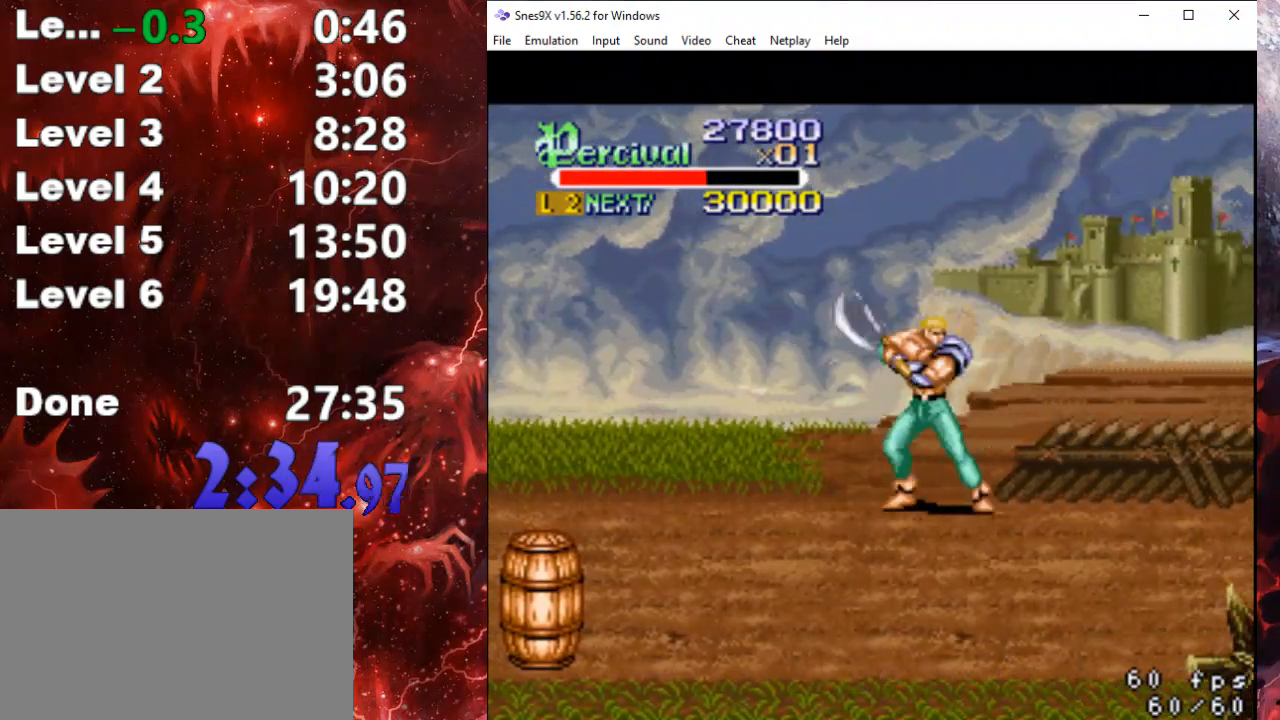
{"buttons": [], "events": [[67, "DPAD_RIGHT", "down"], [467, "DPAD_RIGHT", "up"]]}
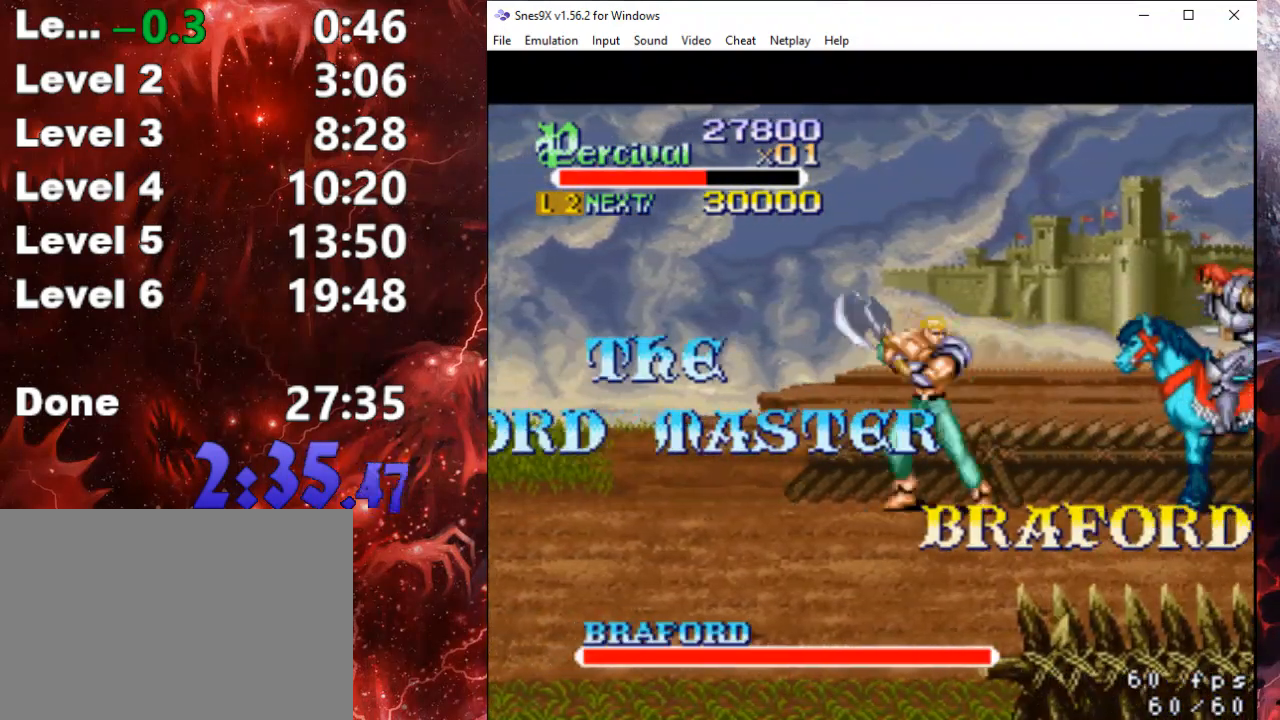
{"buttons": ["DPAD_RIGHT"], "events": [[100, "DPAD_RIGHT", "down"], [133, "DPAD_RIGHT", "up"], [200, "DPAD_RIGHT", "down"]]}
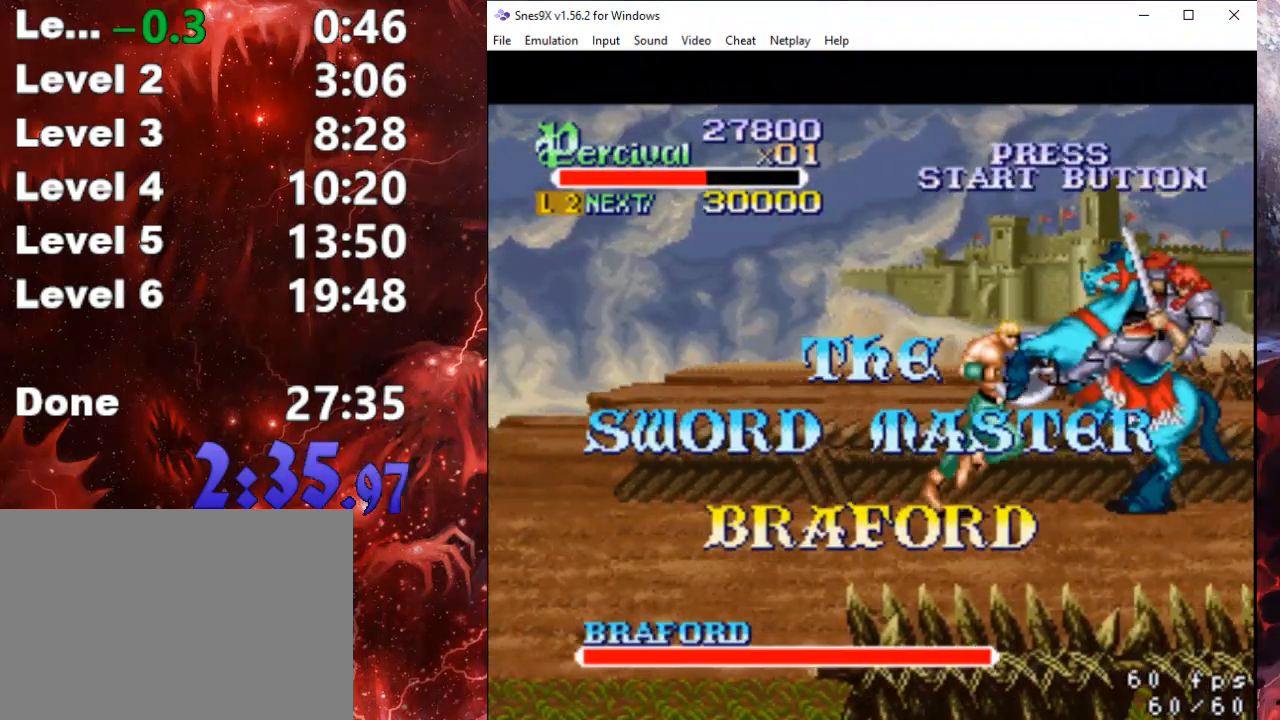
{"buttons": ["X", "DPAD_RIGHT"], "events": [[167, "DPAD_RIGHT", "up"], [233, "X", "down"], [267, "DPAD_RIGHT", "down"]]}